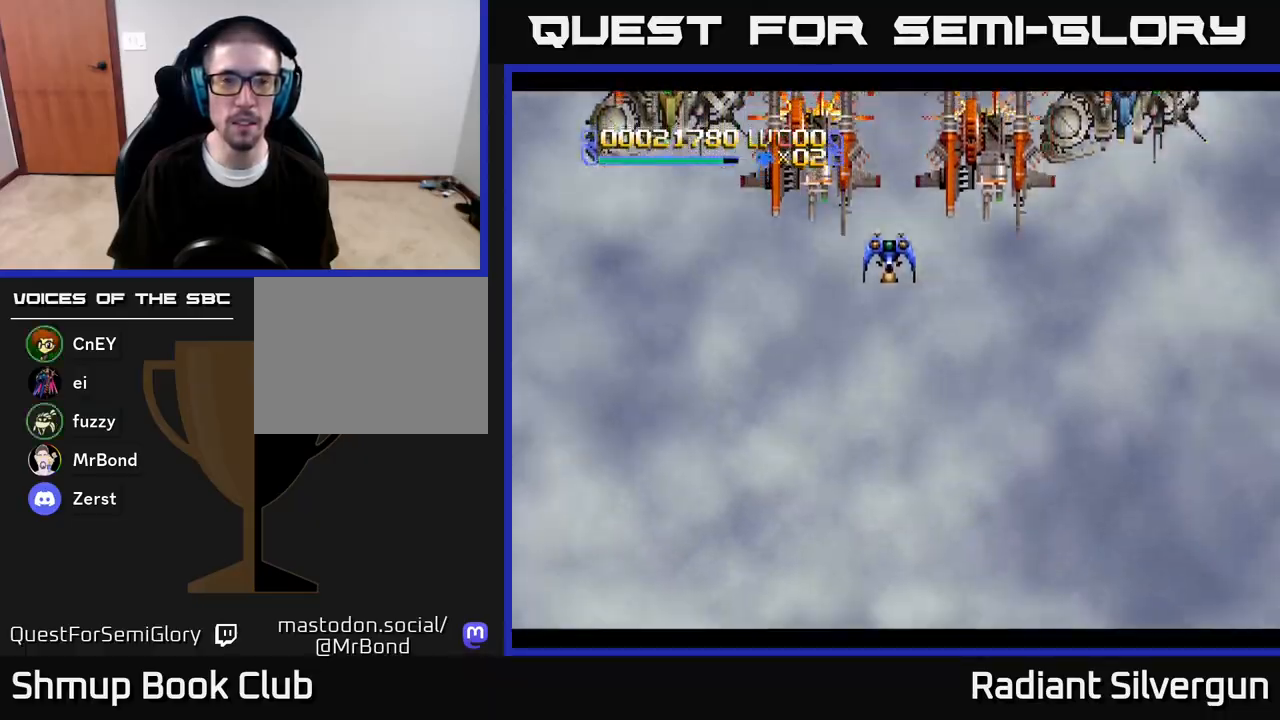
Gameplay with a controller (Xbox layout); each line is a JSON object with the inputs held at the frame after it. "events" lists button and stick changes between this image and that frame as [ms after this image, input, new state], when the widget could be followed in between.
{"buttons": ["B", "DPAD_DOWN"], "left_stick": "center", "right_stick": "center", "events": [[83, "B", "up"], [300, "B", "down"]]}
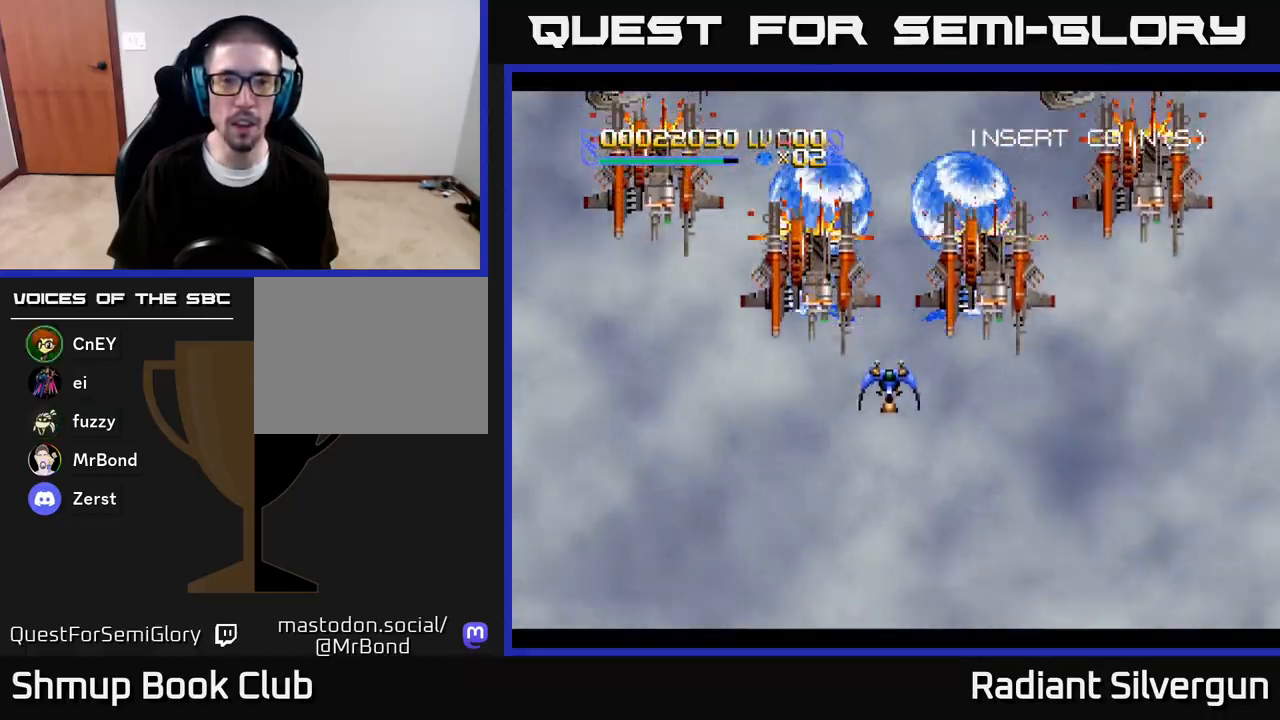
{"buttons": ["B", "DPAD_DOWN"], "left_stick": "center", "right_stick": "center", "events": [[50, "B", "up"], [183, "DPAD_DOWN", "up"], [183, "DPAD_RIGHT", "down"], [217, "DPAD_RIGHT", "up"], [217, "DPAD_UP", "down"], [233, "B", "down"], [317, "DPAD_UP", "up"], [333, "DPAD_DOWN", "down"]]}
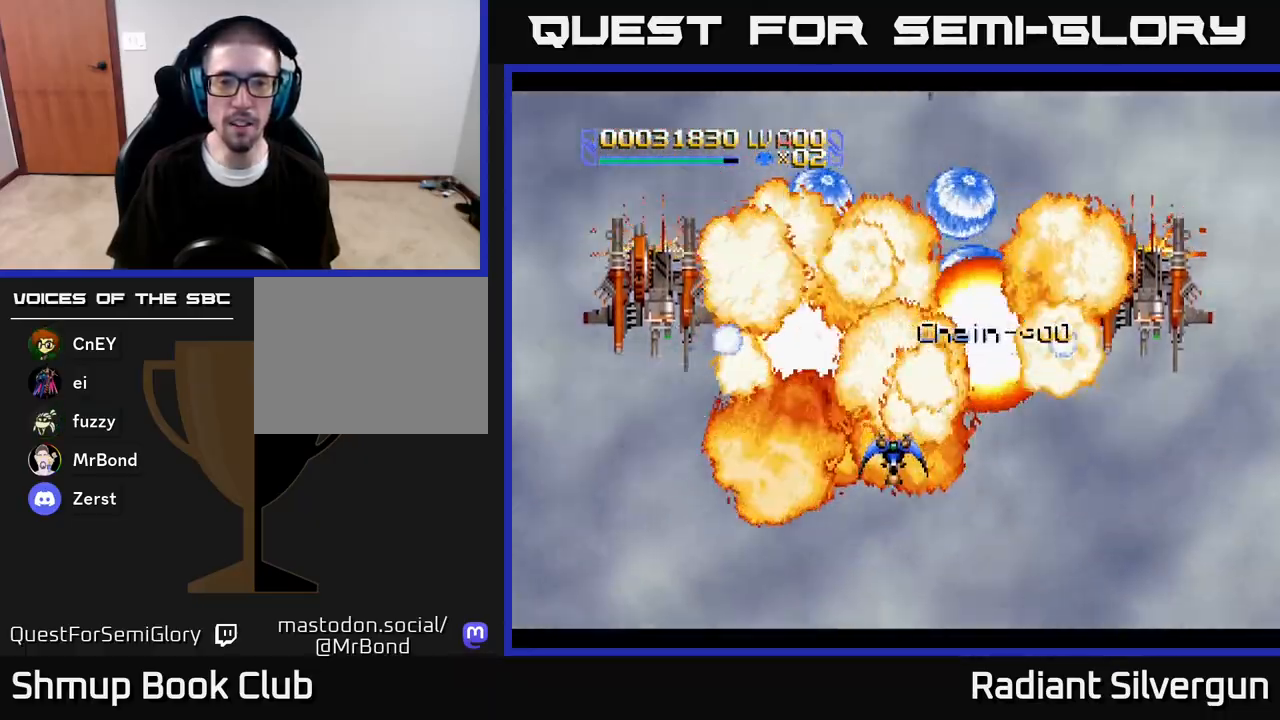
{"buttons": ["DPAD_DOWN"], "left_stick": "center", "right_stick": "center", "events": [[17, "B", "up"], [50, "DPAD_DOWN", "up"], [133, "B", "down"], [450, "B", "up"], [450, "DPAD_DOWN", "down"]]}
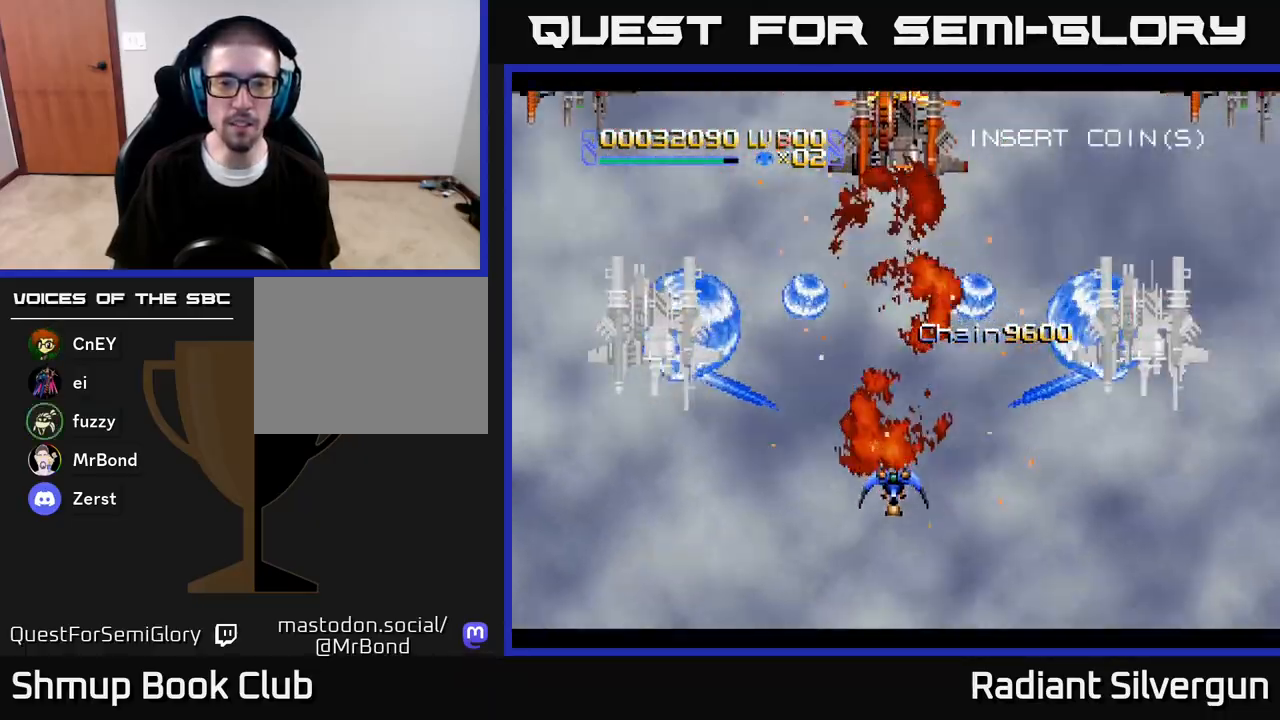
{"buttons": ["DPAD_UP", "DPAD_LEFT"], "left_stick": "center", "right_stick": "center", "events": [[67, "B", "down"], [83, "DPAD_DOWN", "up"], [100, "DPAD_UP", "down"], [333, "B", "up"], [433, "DPAD_LEFT", "down"]]}
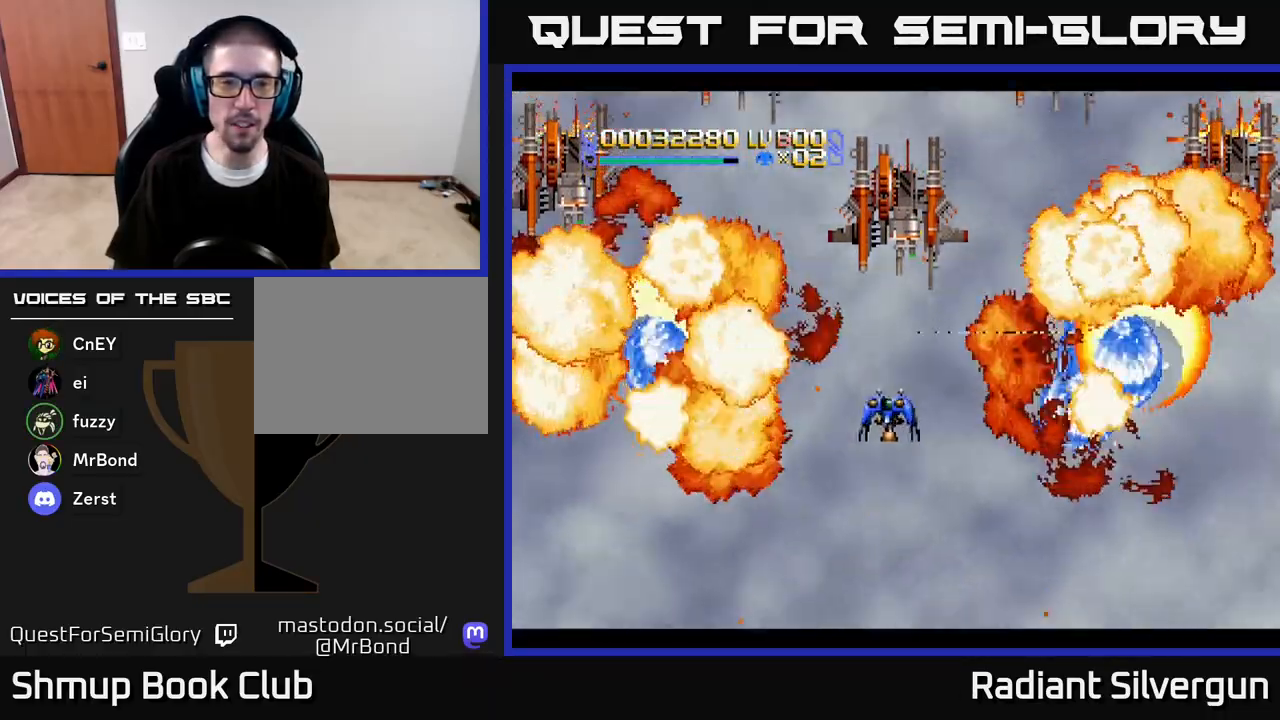
{"buttons": ["B", "DPAD_UP", "DPAD_LEFT"], "left_stick": "center", "right_stick": "center", "events": [[17, "B", "down"], [300, "DPAD_UP", "up"], [500, "DPAD_UP", "down"]]}
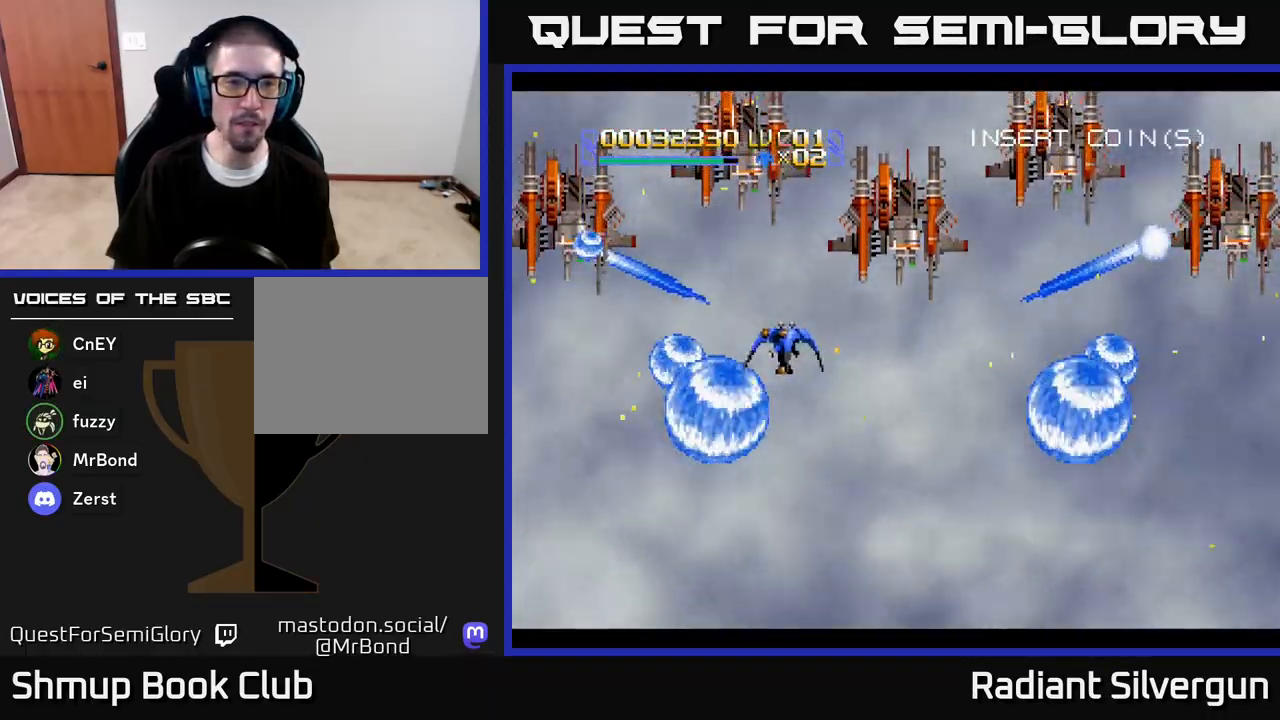
{"buttons": ["B", "DPAD_DOWN", "DPAD_RIGHT"], "left_stick": "center", "right_stick": "center", "events": [[217, "DPAD_LEFT", "up"], [233, "B", "up"], [233, "DPAD_RIGHT", "down"], [267, "DPAD_UP", "up"], [333, "DPAD_DOWN", "down"], [367, "B", "down"]]}
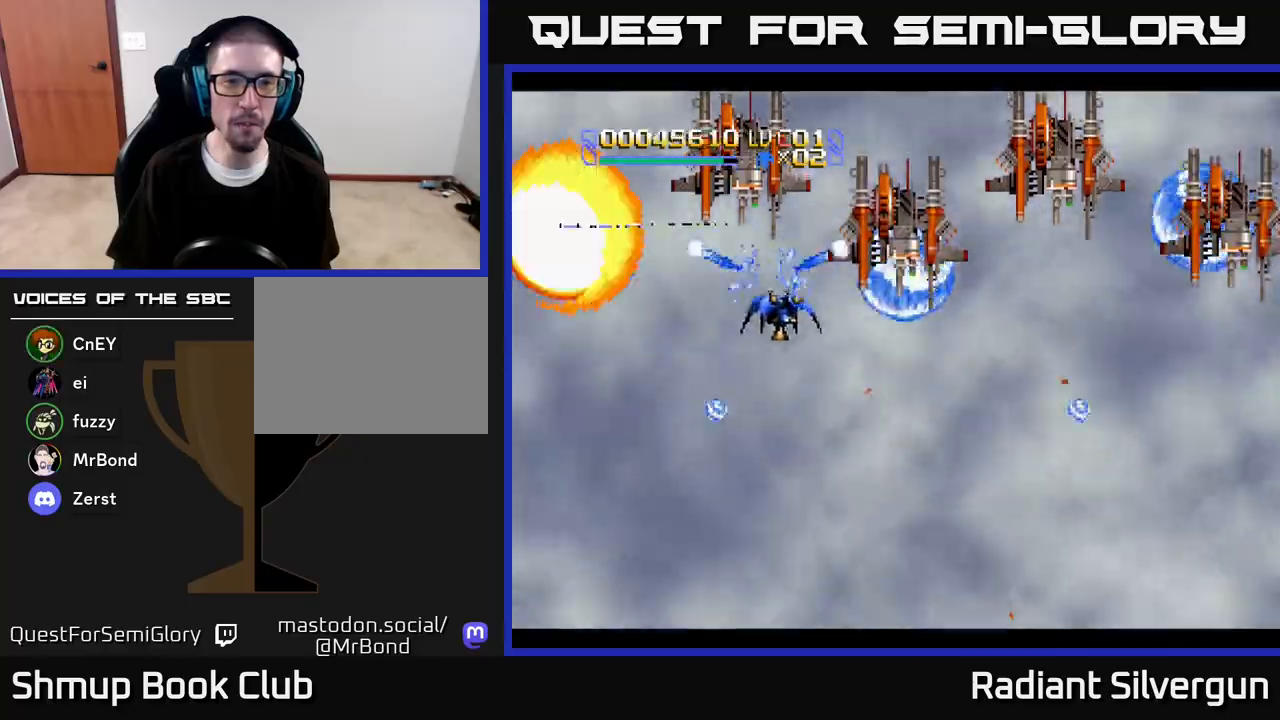
{"buttons": ["B", "DPAD_UP", "DPAD_RIGHT"], "left_stick": "center", "right_stick": "center", "events": [[133, "B", "up"], [183, "DPAD_DOWN", "up"], [300, "B", "down"], [367, "DPAD_UP", "down"]]}
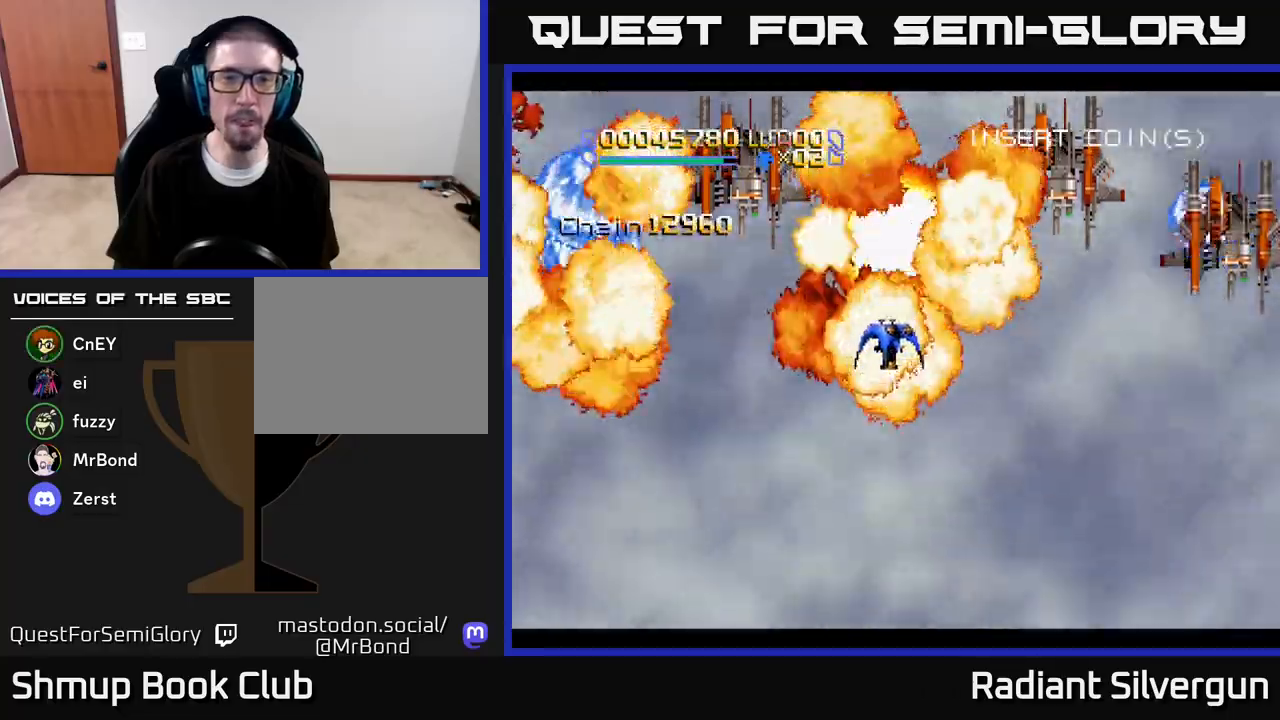
{"buttons": ["DPAD_DOWN", "DPAD_RIGHT"], "left_stick": "center", "right_stick": "center", "events": [[17, "B", "up"], [67, "DPAD_UP", "up"], [167, "DPAD_UP", "down"], [217, "B", "down"], [267, "DPAD_UP", "up"], [317, "DPAD_DOWN", "down"], [467, "B", "up"]]}
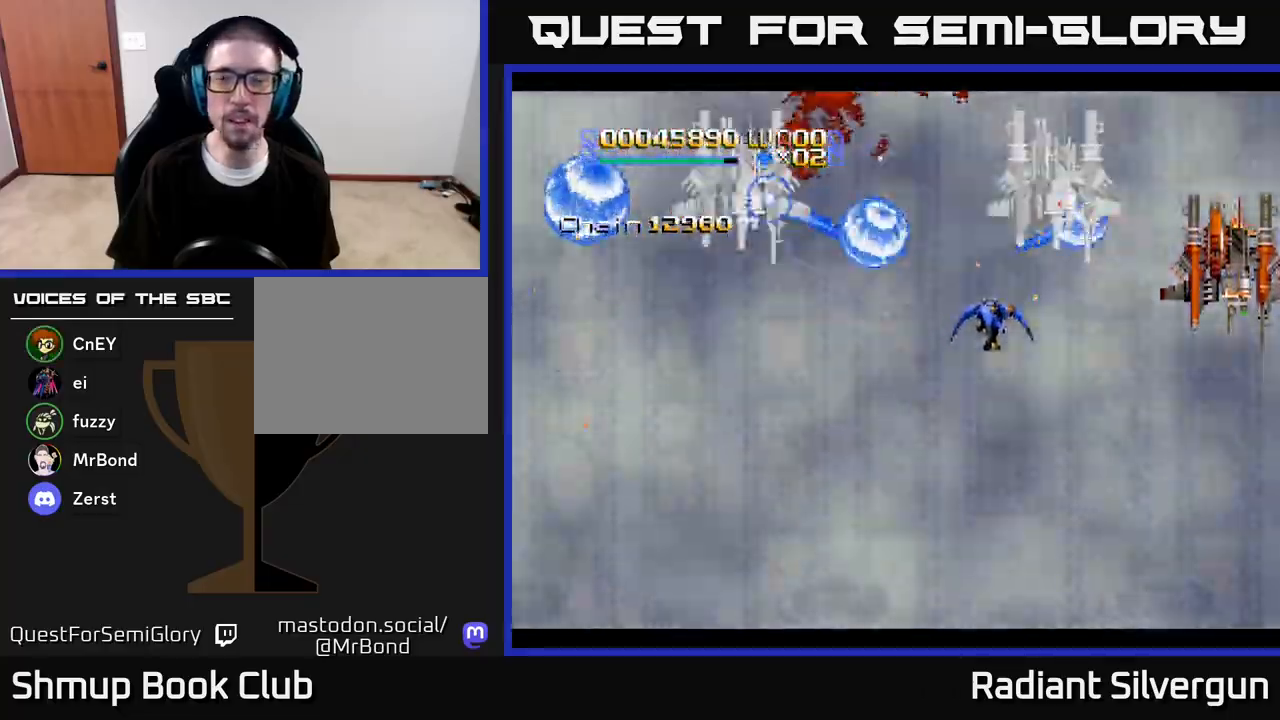
{"buttons": ["B", "DPAD_DOWN", "DPAD_RIGHT"], "left_stick": "center", "right_stick": "center", "events": [[100, "B", "down"], [300, "DPAD_RIGHT", "up"], [317, "DPAD_RIGHT", "down"], [333, "B", "up"], [500, "B", "down"]]}
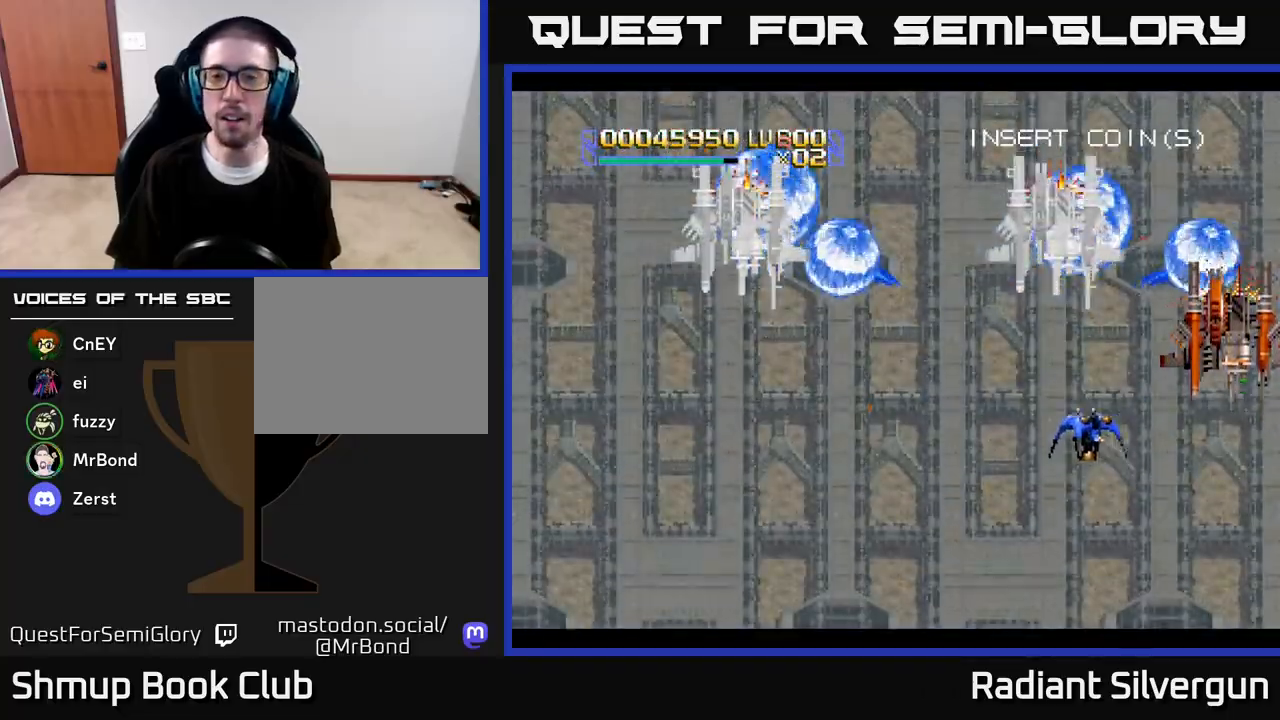
{"buttons": ["B", "DPAD_DOWN", "DPAD_RIGHT"], "left_stick": "center", "right_stick": "center", "events": [[133, "DPAD_RIGHT", "up"], [267, "B", "up"], [300, "DPAD_LEFT", "down"], [417, "B", "down"], [433, "DPAD_LEFT", "up"], [450, "DPAD_RIGHT", "down"]]}
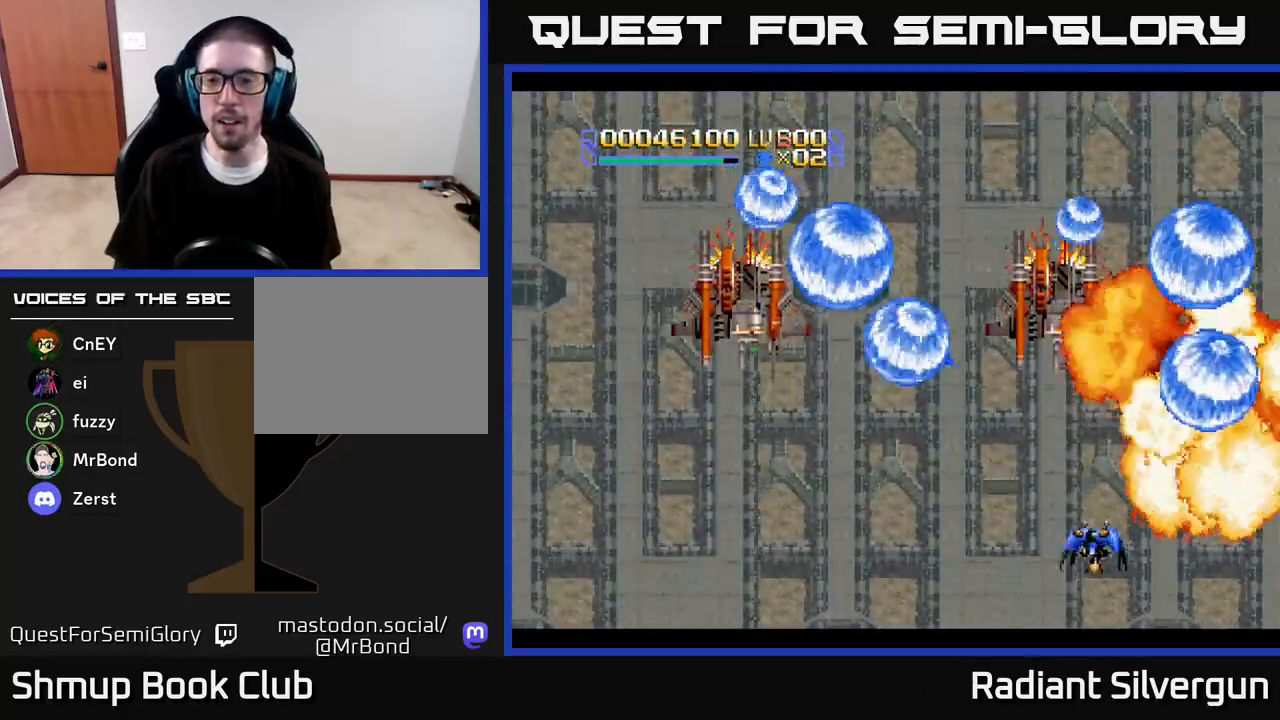
{"buttons": ["B", "DPAD_LEFT"], "left_stick": "center", "right_stick": "center", "events": [[33, "DPAD_RIGHT", "up"], [50, "DPAD_LEFT", "down"], [83, "DPAD_DOWN", "up"], [133, "B", "up"], [283, "DPAD_UP", "down"], [400, "B", "down"], [400, "DPAD_UP", "up"]]}
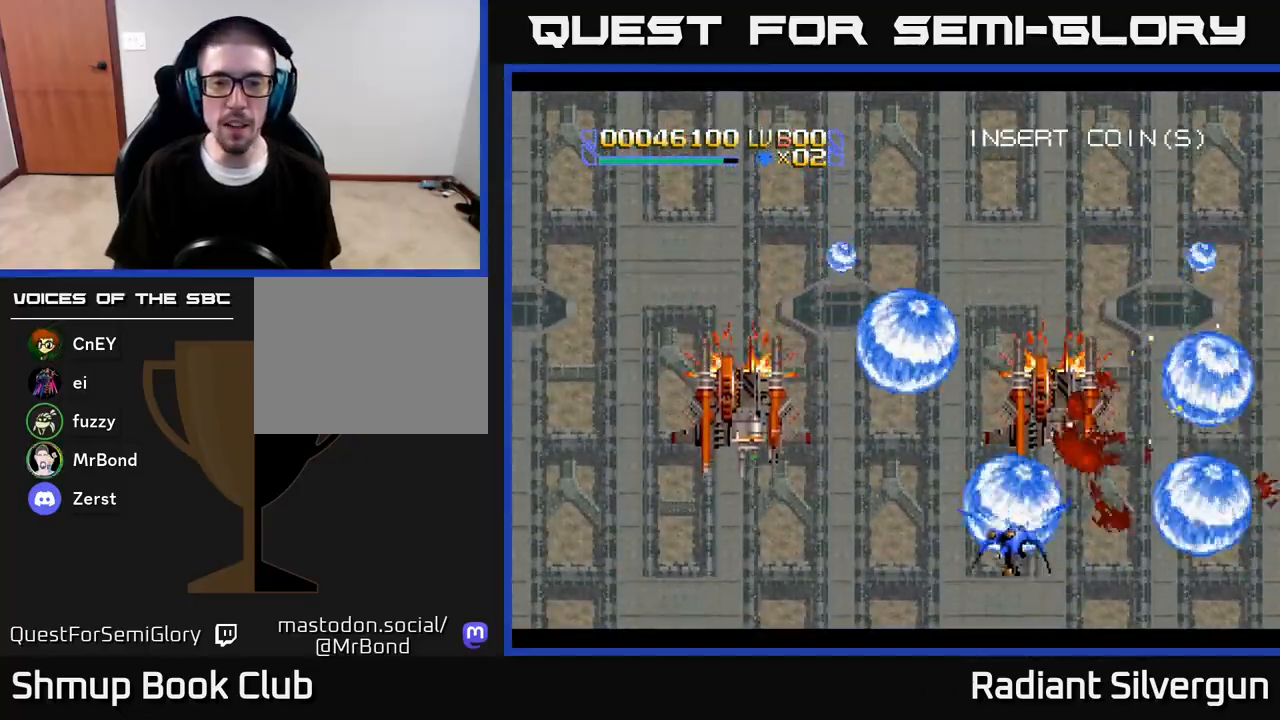
{"buttons": ["DPAD_DOWN", "DPAD_LEFT"], "left_stick": "center", "right_stick": "center", "events": [[83, "B", "up"], [133, "DPAD_DOWN", "down"], [267, "B", "down"], [500, "B", "up"]]}
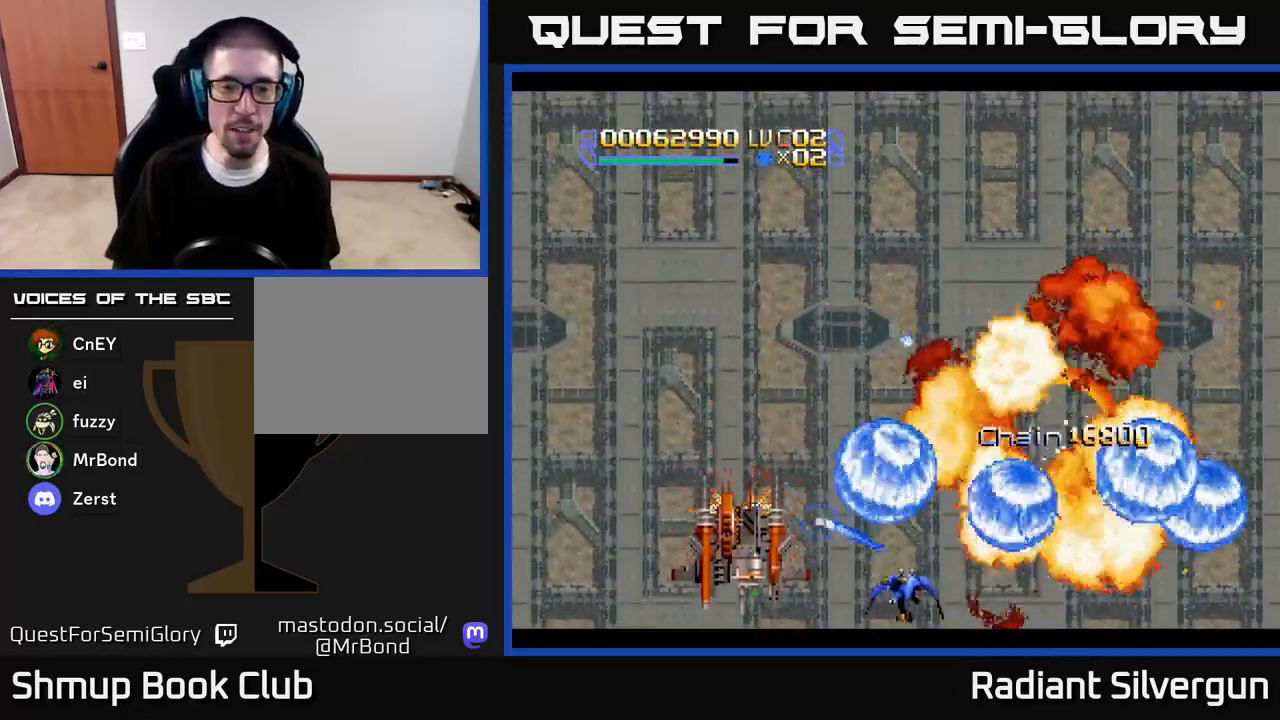
{"buttons": ["X", "DPAD_UP", "DPAD_LEFT"], "left_stick": "center", "right_stick": "center", "events": [[117, "B", "down"], [300, "DPAD_LEFT", "up"], [317, "B", "up"], [317, "DPAD_RIGHT", "down"], [350, "DPAD_DOWN", "up"], [367, "DPAD_UP", "down"], [383, "X", "down"], [400, "DPAD_RIGHT", "up"], [450, "DPAD_LEFT", "down"]]}
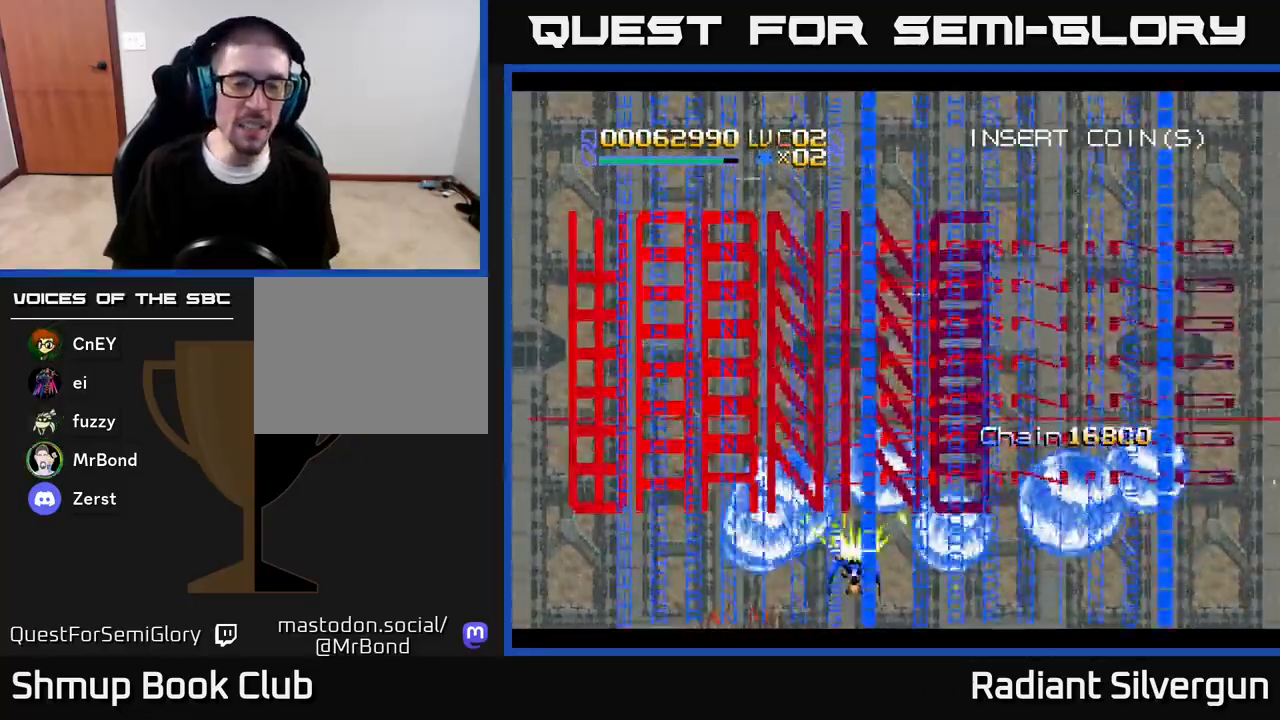
{"buttons": ["DPAD_UP"], "left_stick": "center", "right_stick": "center", "events": [[50, "DPAD_UP", "up"], [50, "X", "up"], [167, "DPAD_UP", "down"], [283, "DPAD_LEFT", "up"]]}
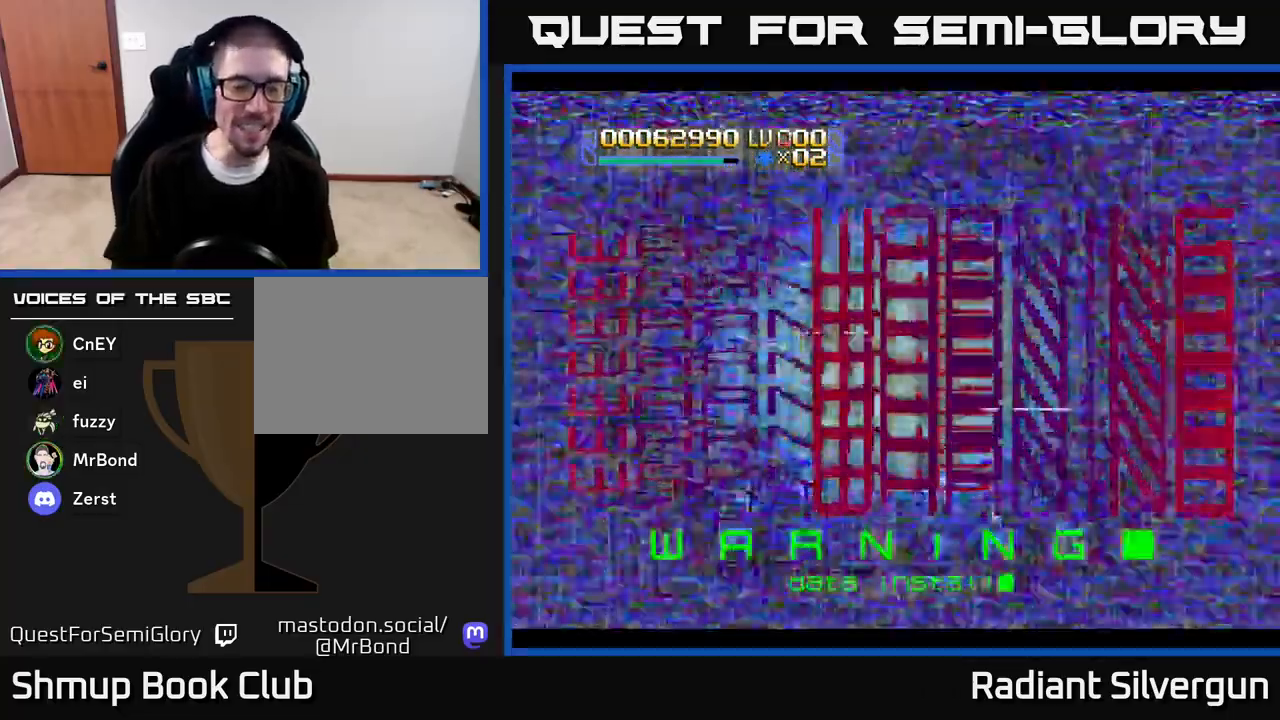
{"buttons": ["L1", "DPAD_RIGHT"], "left_stick": "center", "right_stick": "center", "events": [[83, "DPAD_RIGHT", "down"], [83, "L1", "down"], [100, "DPAD_UP", "up"], [133, "DPAD_RIGHT", "up"], [150, "DPAD_DOWN", "down"], [183, "DPAD_RIGHT", "down"], [217, "DPAD_DOWN", "up"], [267, "DPAD_UP", "down"], [467, "DPAD_UP", "up"]]}
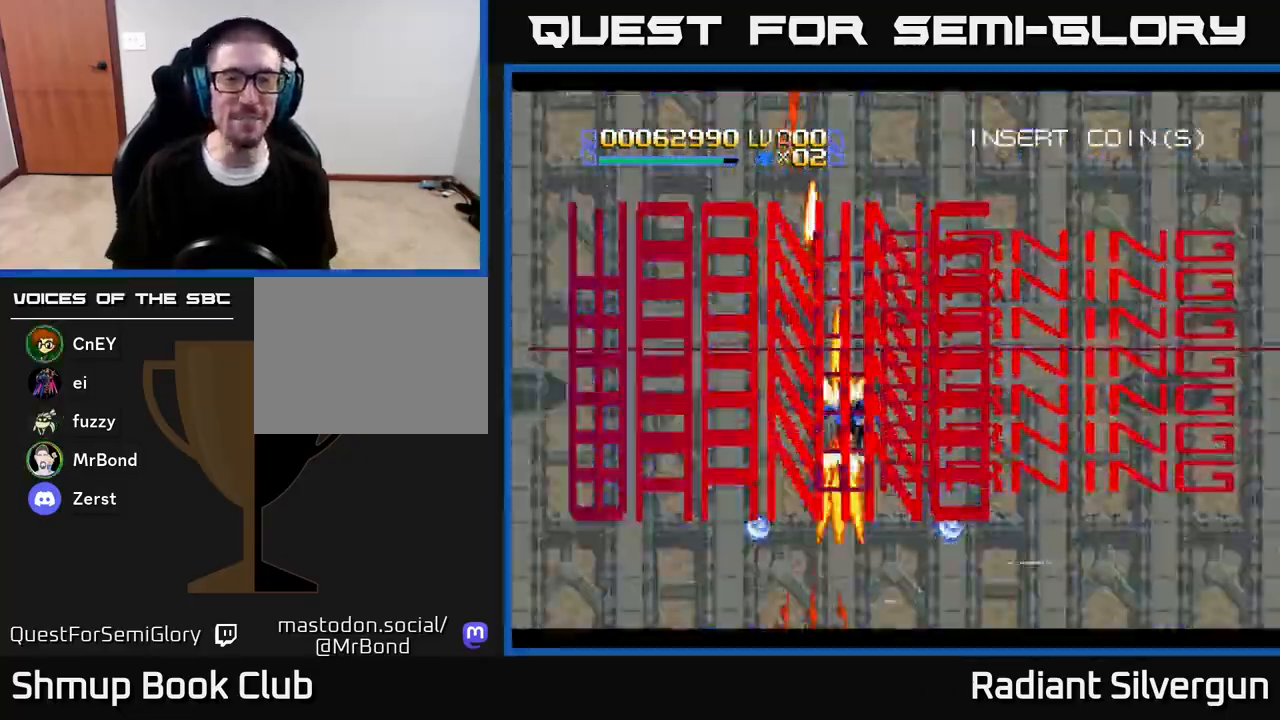
{"buttons": ["DPAD_UP"], "left_stick": "center", "right_stick": "center", "events": [[83, "L1", "up"], [183, "DPAD_UP", "down"], [300, "DPAD_RIGHT", "up"], [333, "DPAD_UP", "up"], [350, "DPAD_LEFT", "down"], [400, "DPAD_UP", "down"], [500, "DPAD_LEFT", "up"]]}
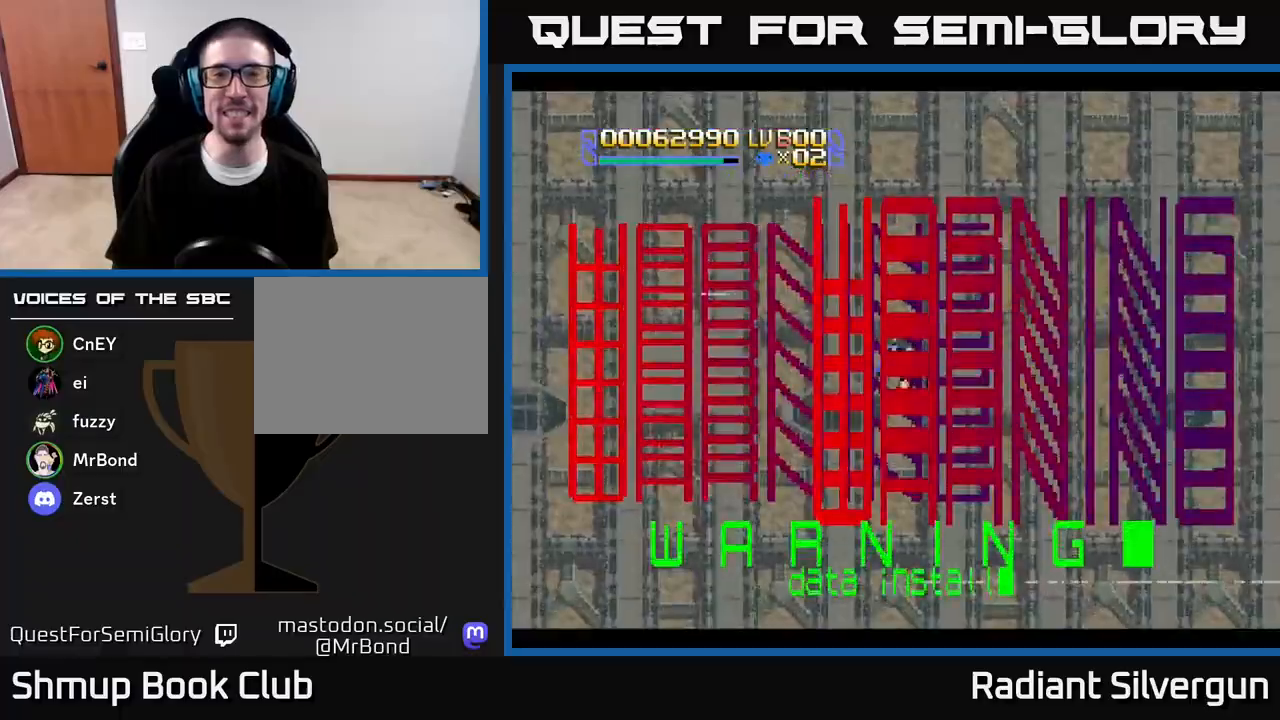
{"buttons": [], "left_stick": "center", "right_stick": "center", "events": [[17, "DPAD_RIGHT", "down"], [17, "DPAD_UP", "up"], [83, "DPAD_DOWN", "down"], [133, "DPAD_RIGHT", "up"], [233, "DPAD_DOWN", "up"]]}
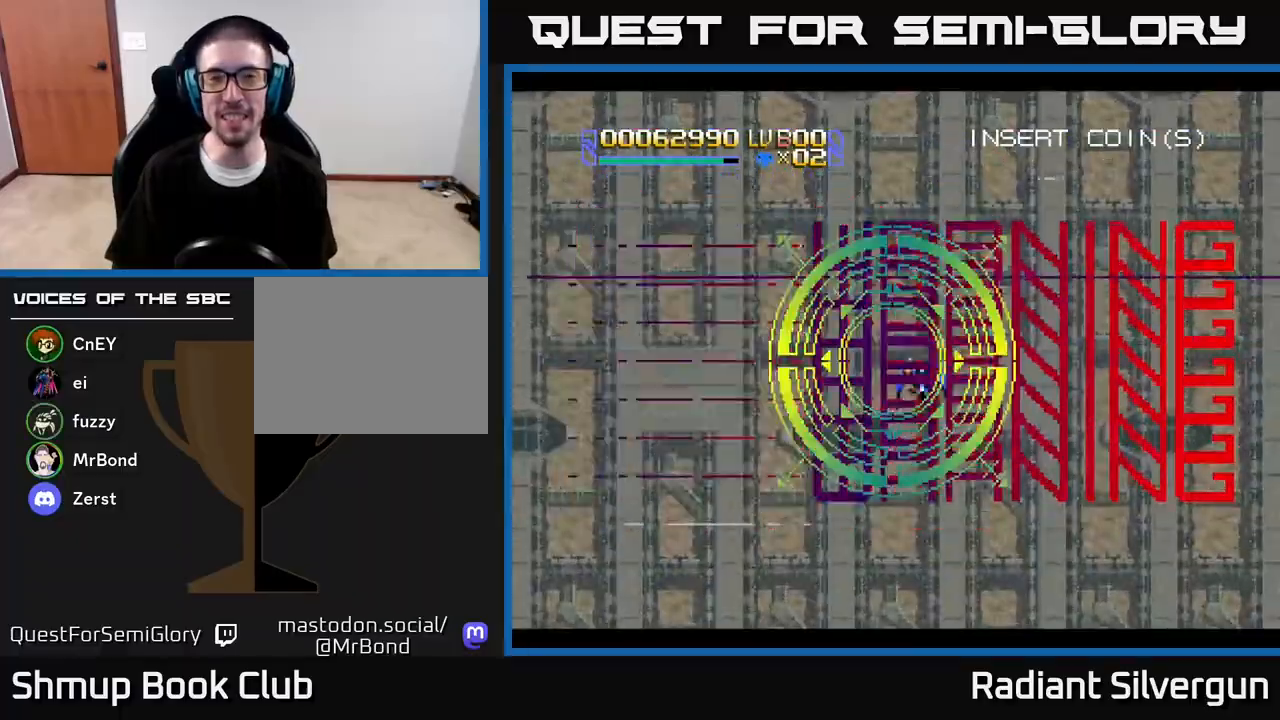
{"buttons": ["DPAD_LEFT"], "left_stick": "center", "right_stick": "center", "events": [[17, "DPAD_RIGHT", "down"], [33, "DPAD_DOWN", "down"], [367, "DPAD_RIGHT", "up"], [417, "DPAD_LEFT", "down"], [467, "DPAD_DOWN", "up"]]}
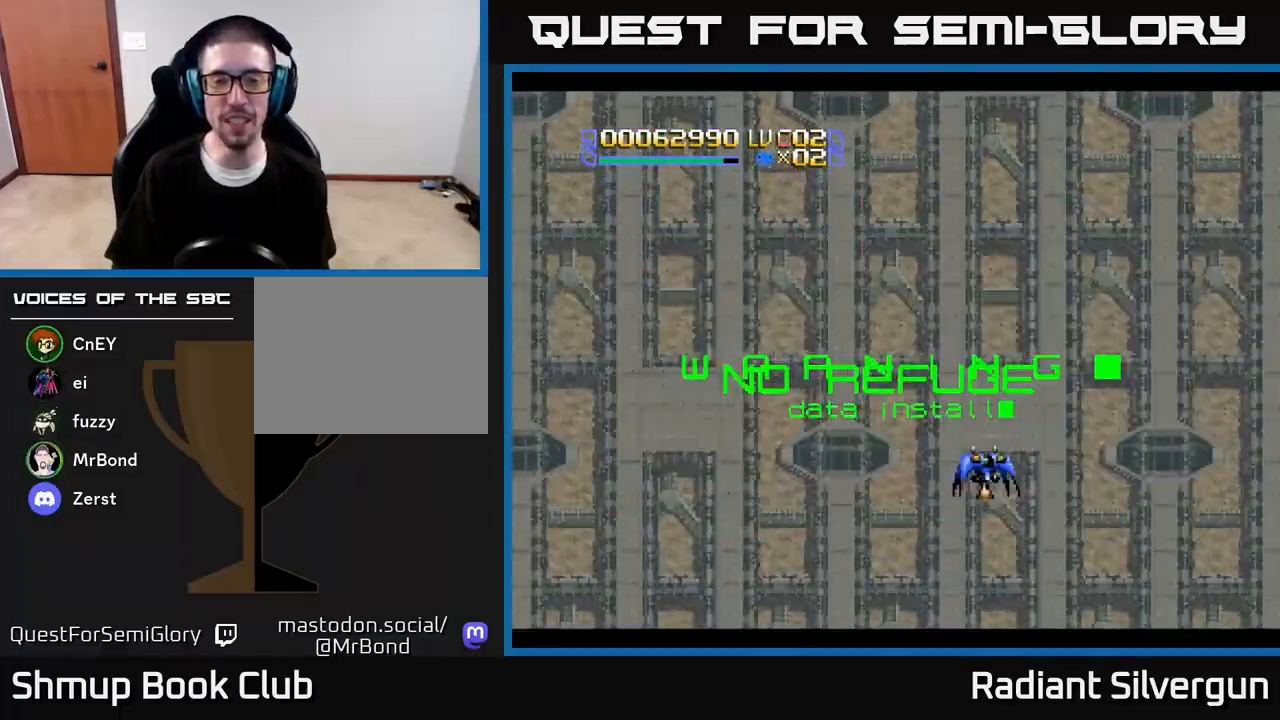
{"buttons": [], "left_stick": "center", "right_stick": "center", "events": [[83, "DPAD_UP", "down"], [100, "DPAD_LEFT", "up"], [167, "DPAD_UP", "up"]]}
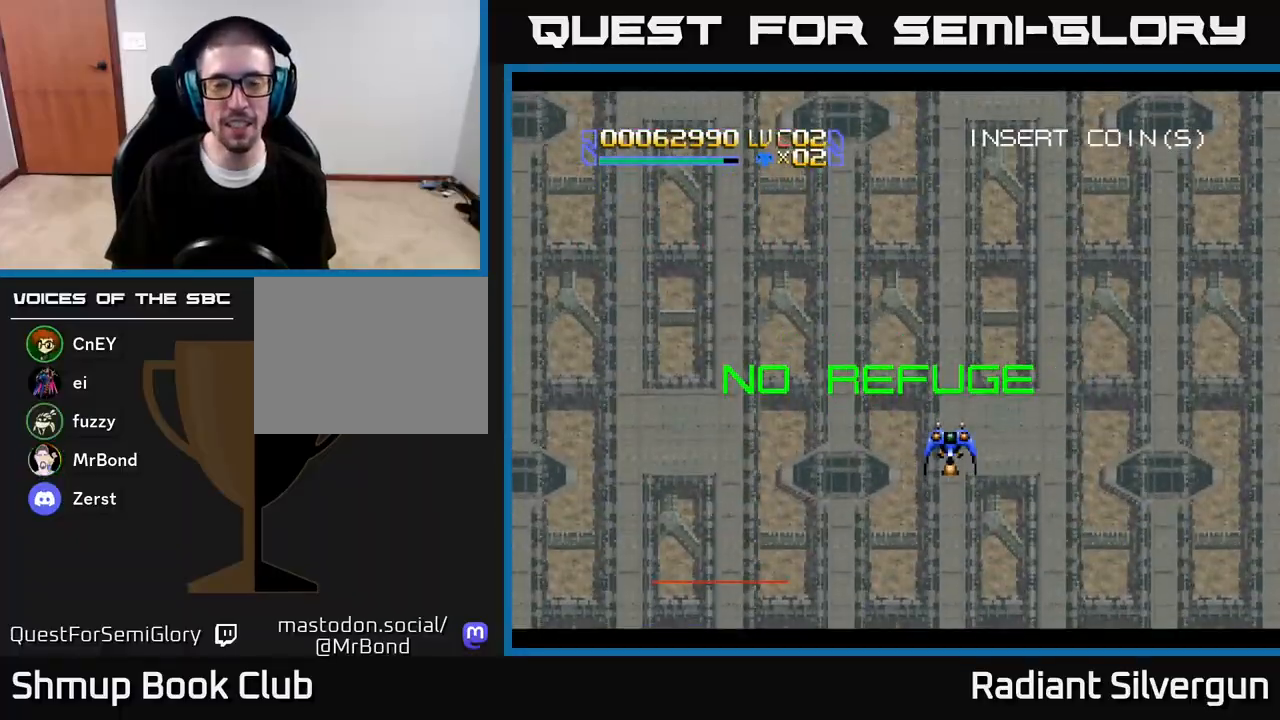
{"buttons": [], "left_stick": "center", "right_stick": "center", "events": []}
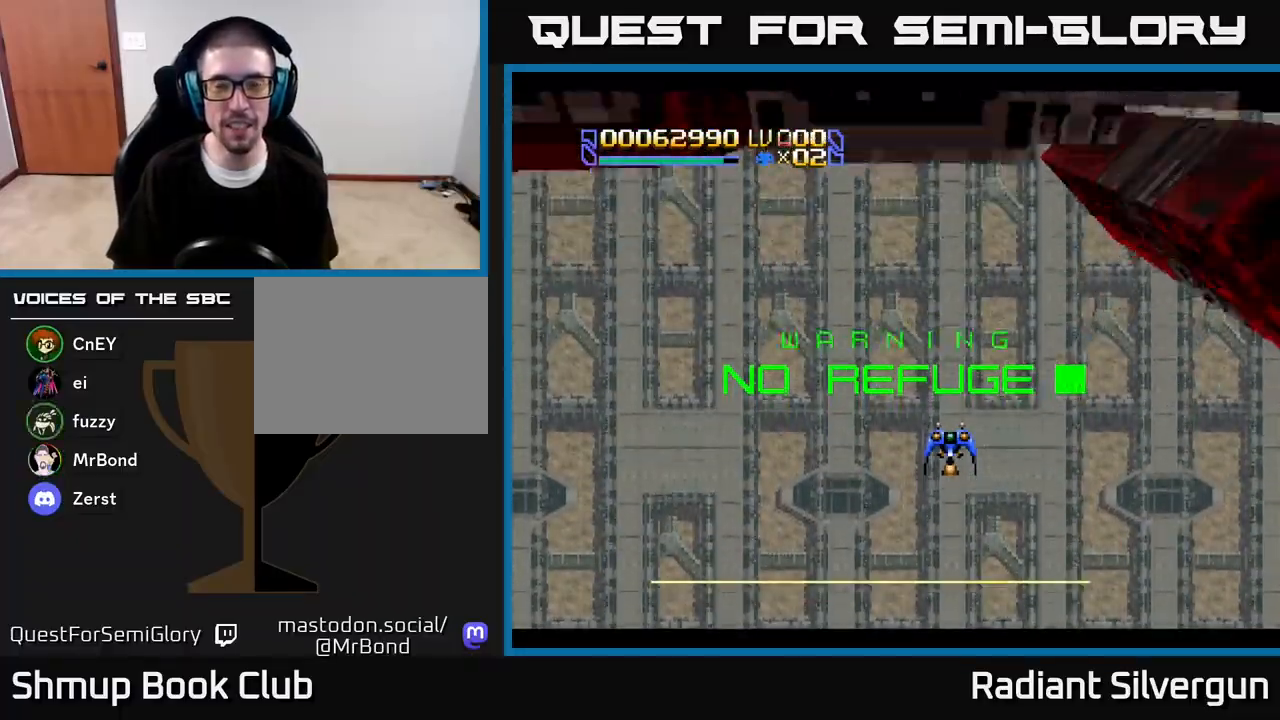
{"buttons": ["DPAD_DOWN"], "left_stick": "center", "right_stick": "center", "events": [[283, "DPAD_LEFT", "down"], [433, "DPAD_DOWN", "down"], [433, "DPAD_LEFT", "up"]]}
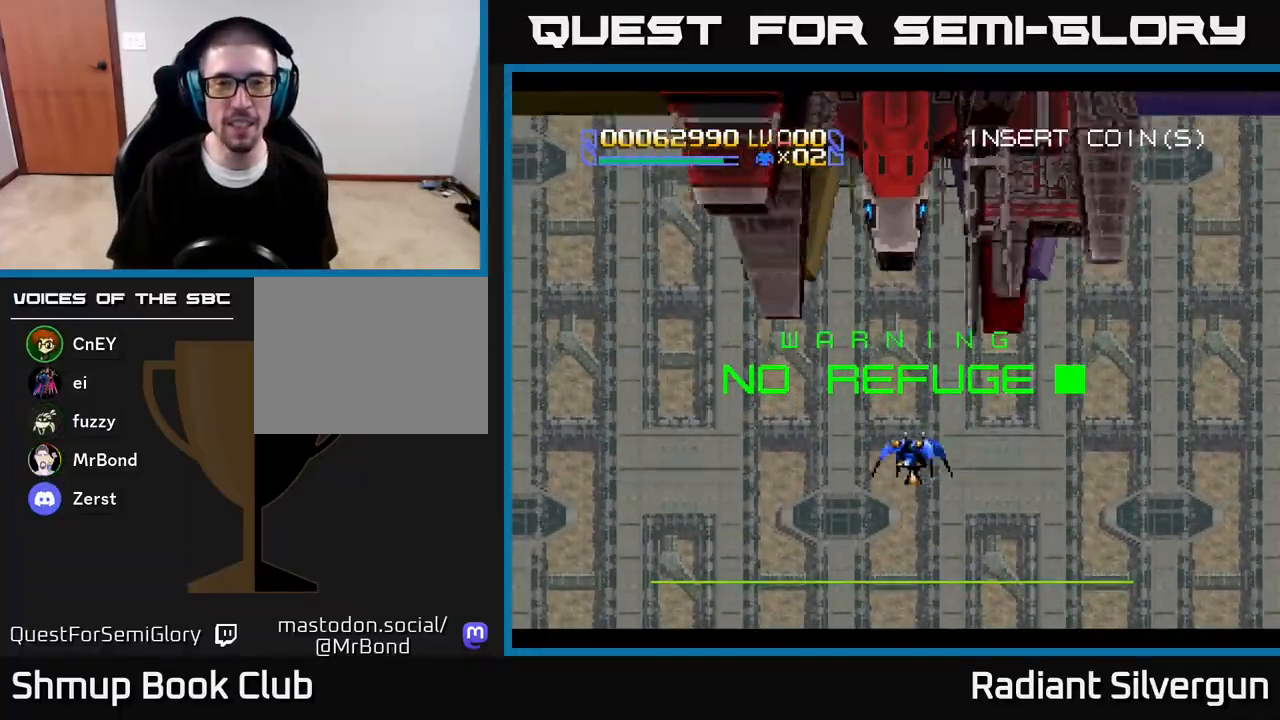
{"buttons": ["A"], "left_stick": "center", "right_stick": "center", "events": [[17, "A", "down"], [117, "DPAD_DOWN", "up"]]}
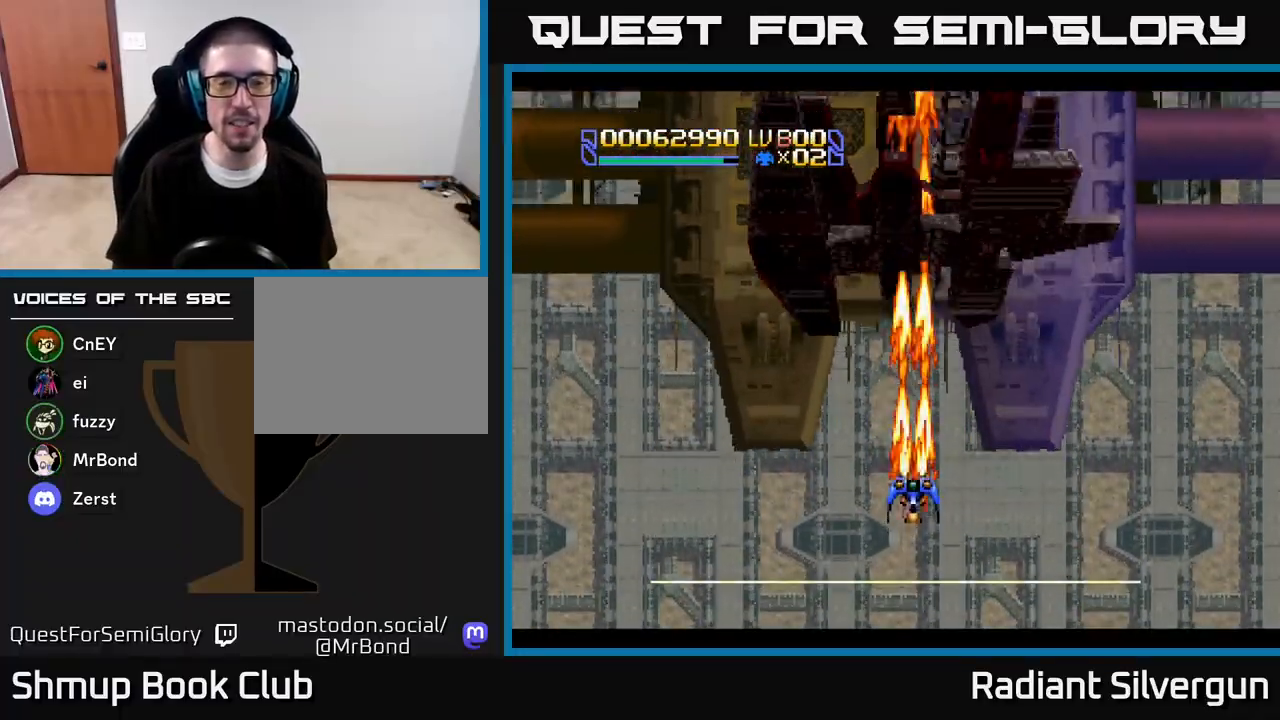
{"buttons": ["A"], "left_stick": "center", "right_stick": "center", "events": [[33, "DPAD_DOWN", "down"], [200, "DPAD_DOWN", "up"]]}
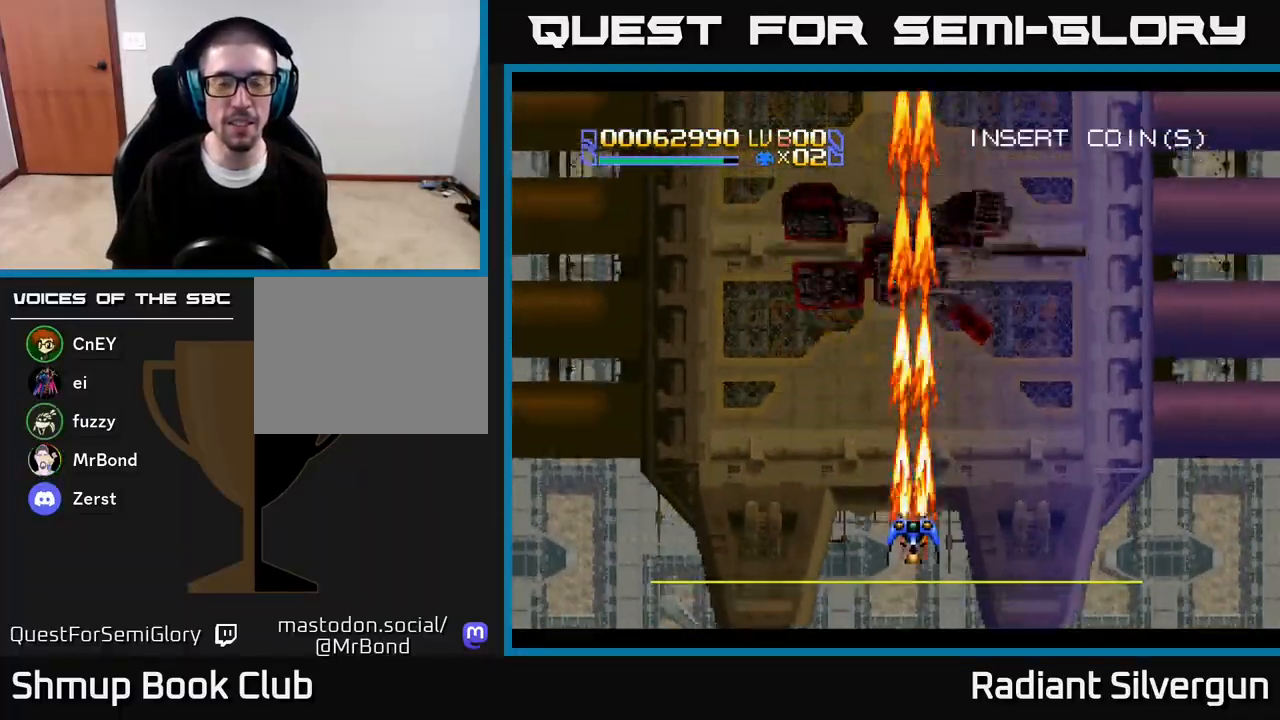
{"buttons": ["A", "DPAD_UP"], "left_stick": "center", "right_stick": "center", "events": [[33, "DPAD_LEFT", "down"], [67, "DPAD_UP", "down"], [117, "DPAD_LEFT", "up"], [167, "DPAD_RIGHT", "down"], [183, "DPAD_UP", "up"], [200, "DPAD_RIGHT", "up"], [500, "DPAD_UP", "down"]]}
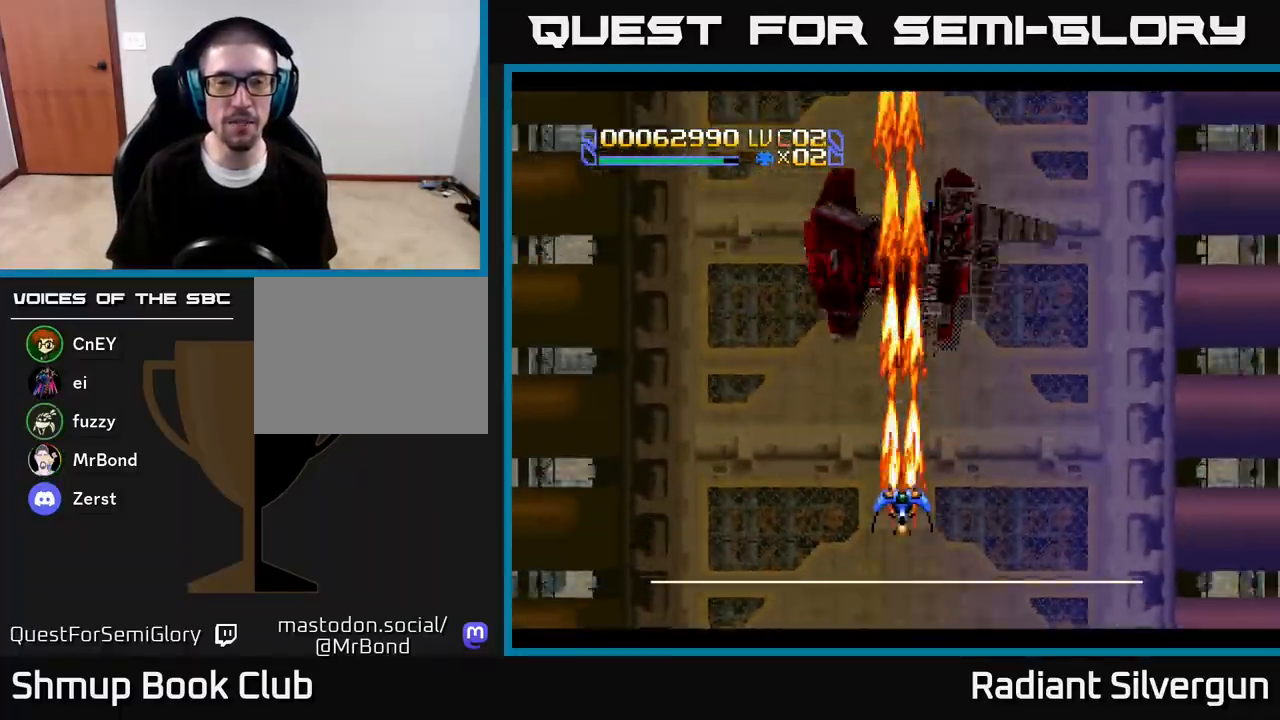
{"buttons": ["A", "DPAD_UP"], "left_stick": "center", "right_stick": "center", "events": [[267, "DPAD_UP", "up"], [283, "DPAD_RIGHT", "down"], [300, "DPAD_DOWN", "down"], [300, "DPAD_RIGHT", "up"], [433, "DPAD_DOWN", "up"], [433, "DPAD_RIGHT", "down"], [467, "DPAD_RIGHT", "up"], [467, "DPAD_UP", "down"]]}
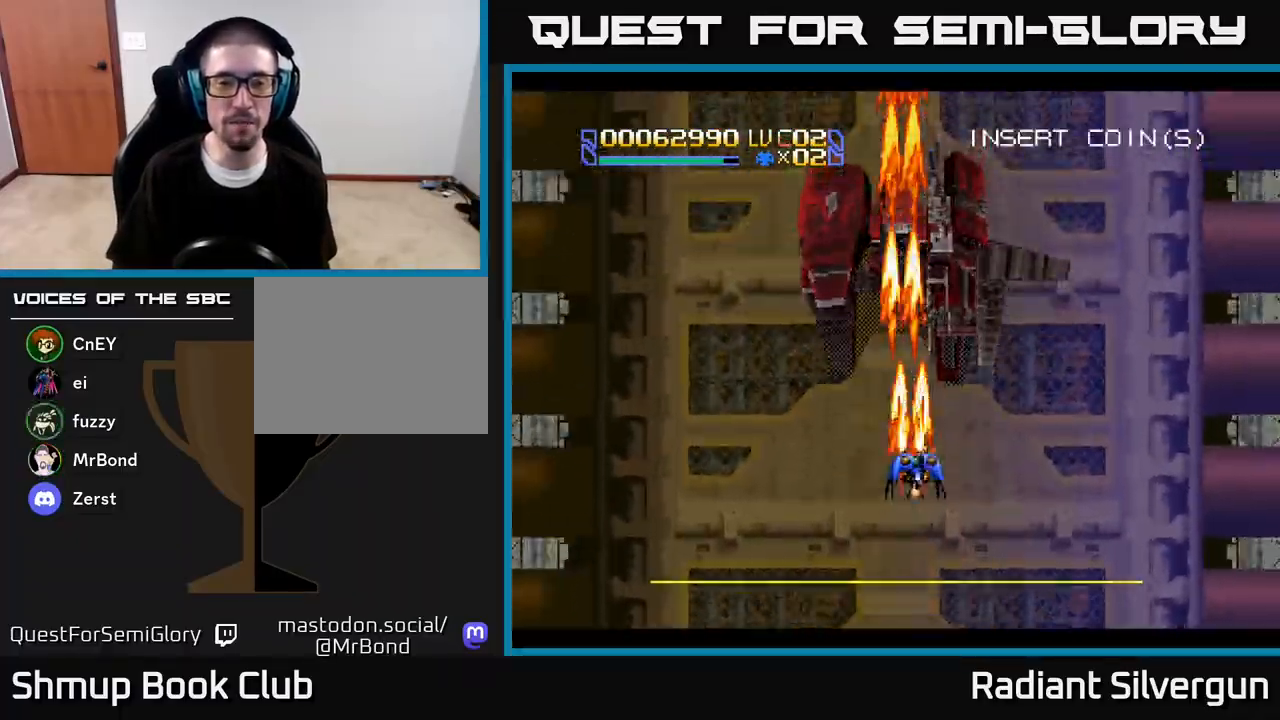
{"buttons": ["A", "DPAD_DOWN"], "left_stick": "center", "right_stick": "center", "events": [[133, "DPAD_RIGHT", "down"], [133, "DPAD_UP", "up"], [167, "DPAD_DOWN", "down"], [167, "DPAD_RIGHT", "up"], [483, "DPAD_RIGHT", "down"], [500, "DPAD_RIGHT", "up"]]}
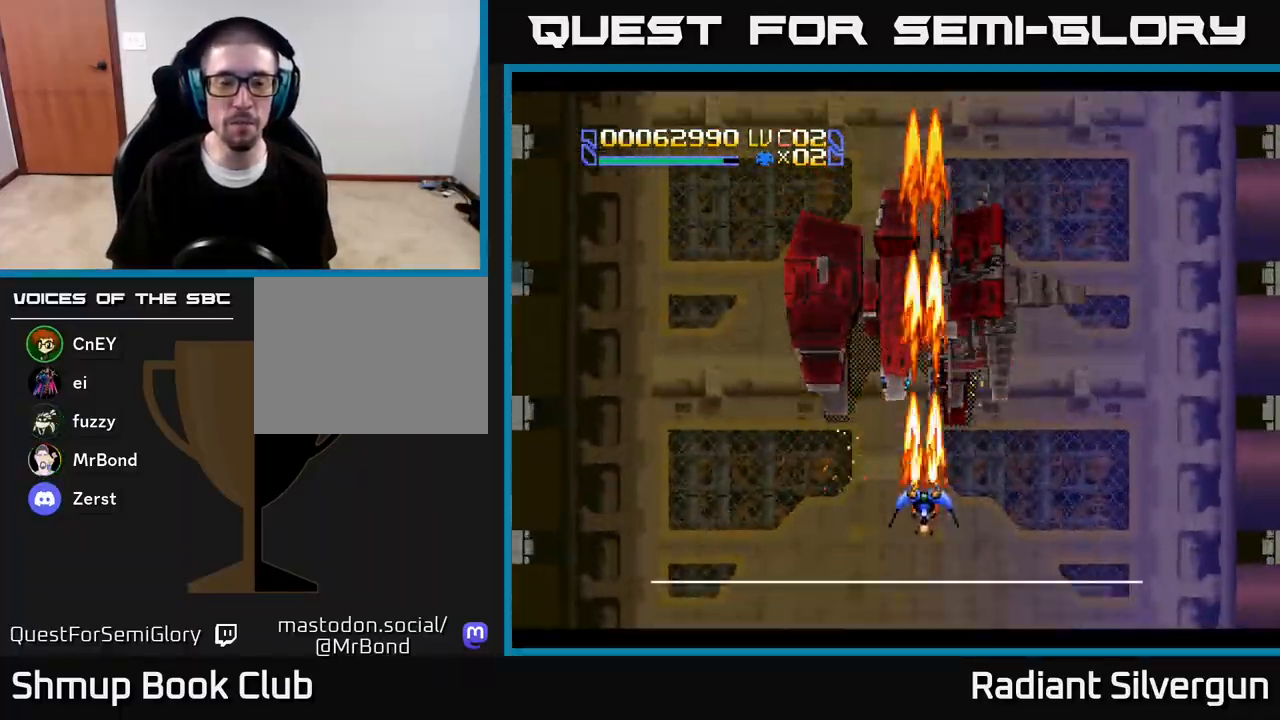
{"buttons": ["A"], "left_stick": "center", "right_stick": "center", "events": [[33, "DPAD_DOWN", "up"], [33, "DPAD_LEFT", "down"], [67, "DPAD_UP", "down"], [200, "DPAD_UP", "up"], [233, "DPAD_LEFT", "up"]]}
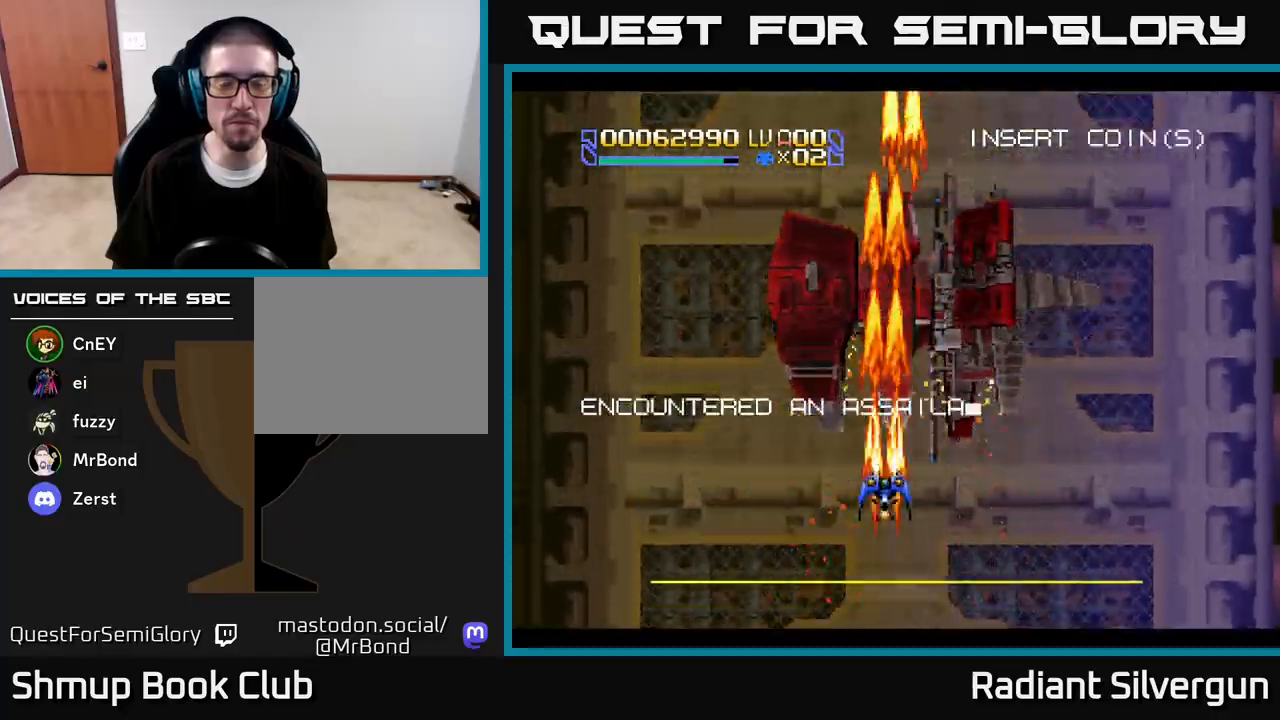
{"buttons": ["B", "DPAD_RIGHT"], "left_stick": "center", "right_stick": "center", "events": [[317, "DPAD_UP", "down"], [417, "A", "up"], [450, "DPAD_RIGHT", "down"], [483, "B", "down"], [500, "DPAD_UP", "up"]]}
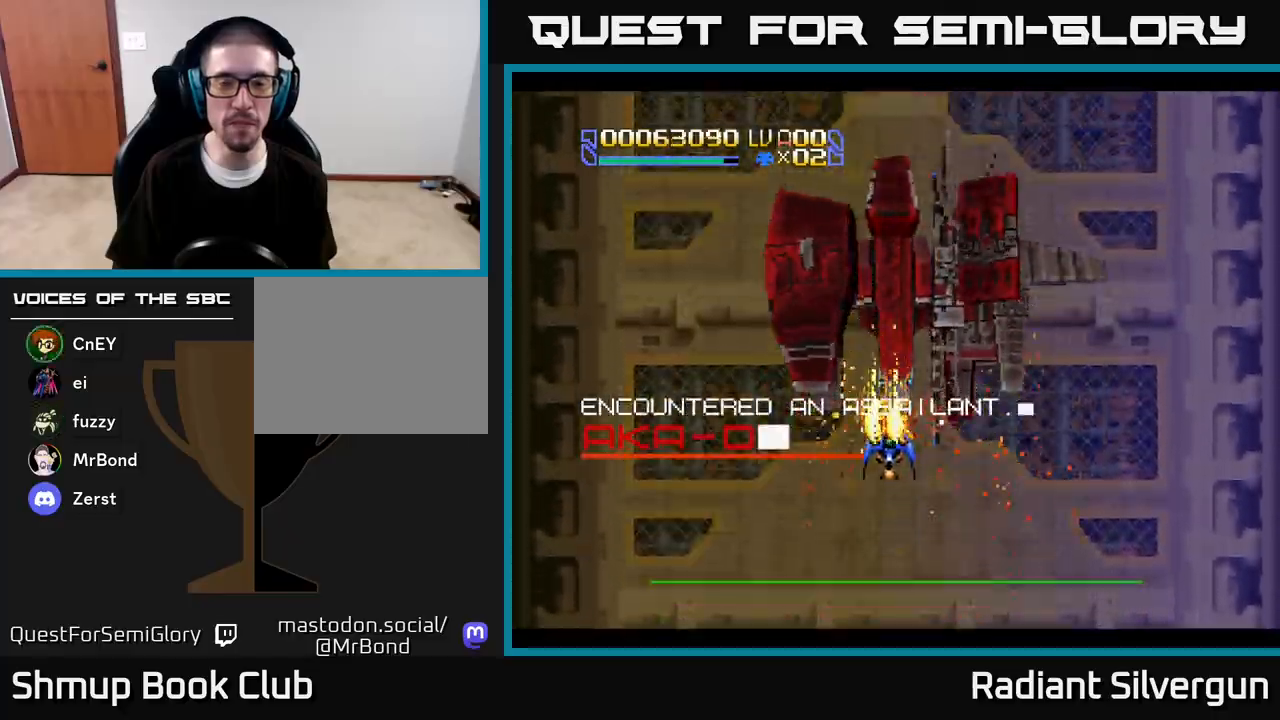
{"buttons": ["A", "DPAD_RIGHT"], "left_stick": "center", "right_stick": "center"}
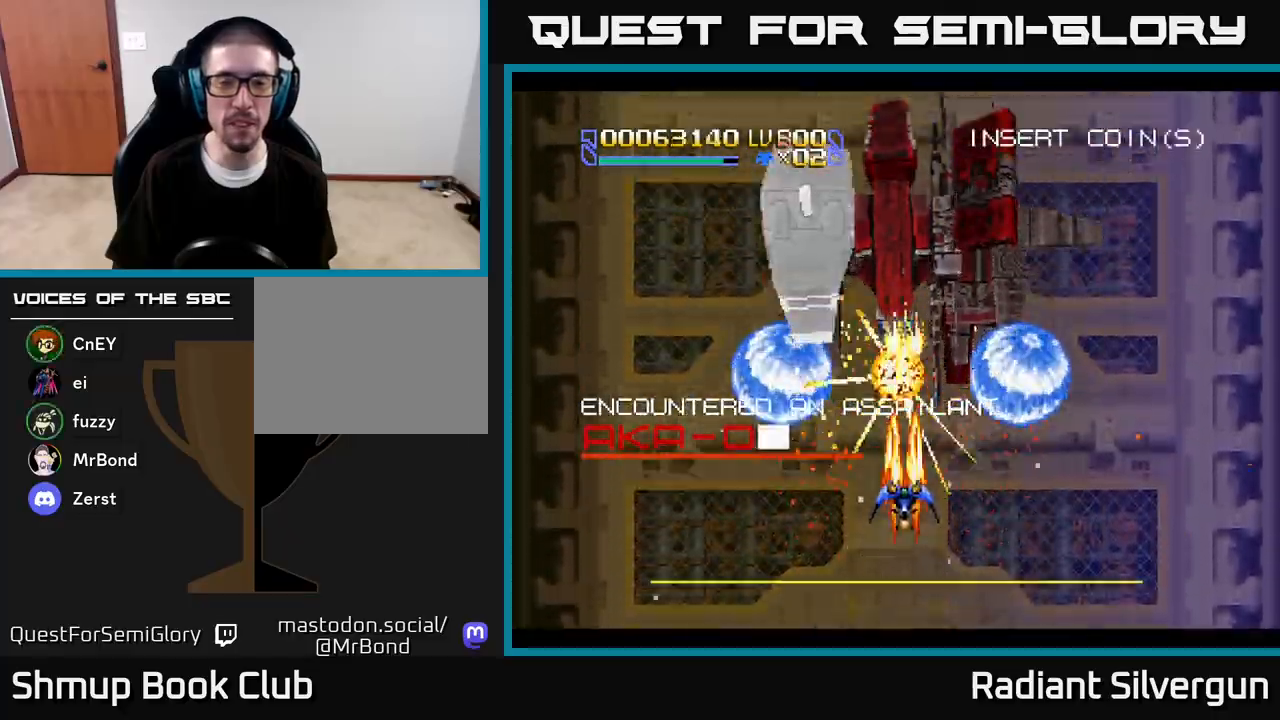
{"buttons": ["A", "DPAD_UP", "DPAD_RIGHT"], "left_stick": "center", "right_stick": "center", "events": [[200, "DPAD_UP", "down"]]}
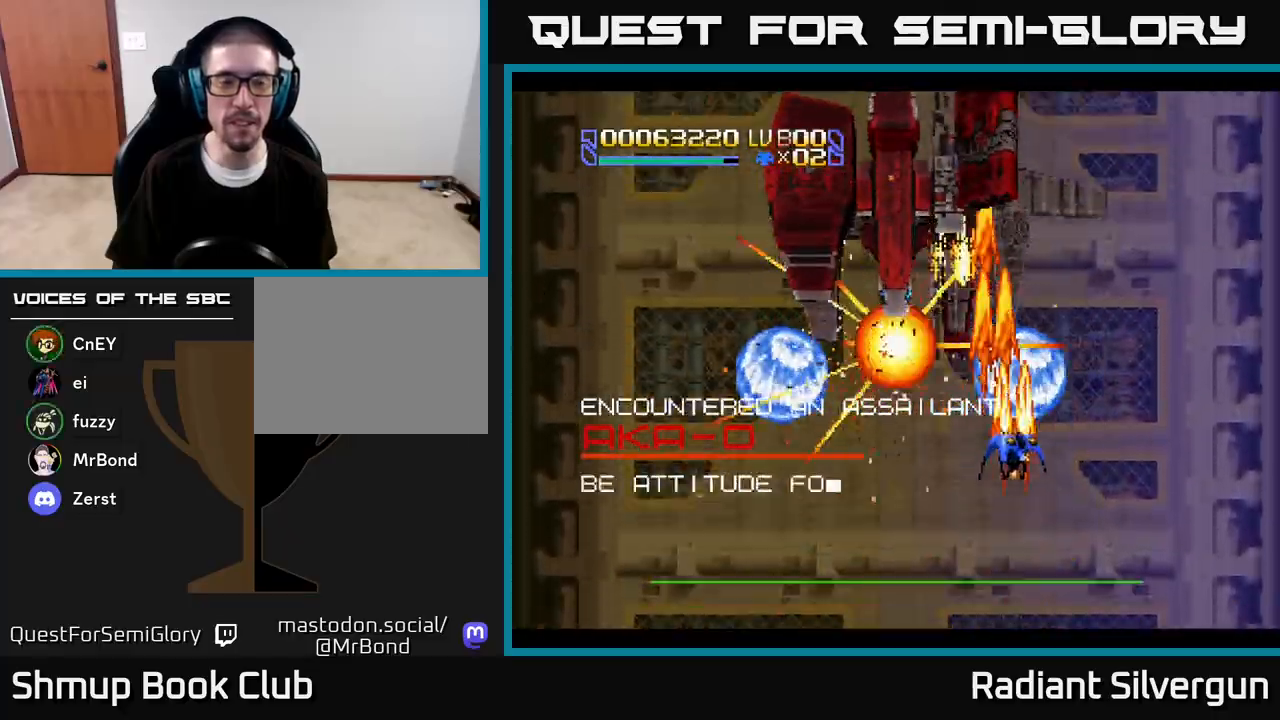
{"buttons": ["B", "DPAD_DOWN", "DPAD_RIGHT"], "left_stick": "center", "right_stick": "center", "events": [[83, "A", "up"], [117, "B", "down"], [333, "B", "up"], [467, "DPAD_UP", "up"], [500, "B", "down"], [500, "DPAD_DOWN", "down"]]}